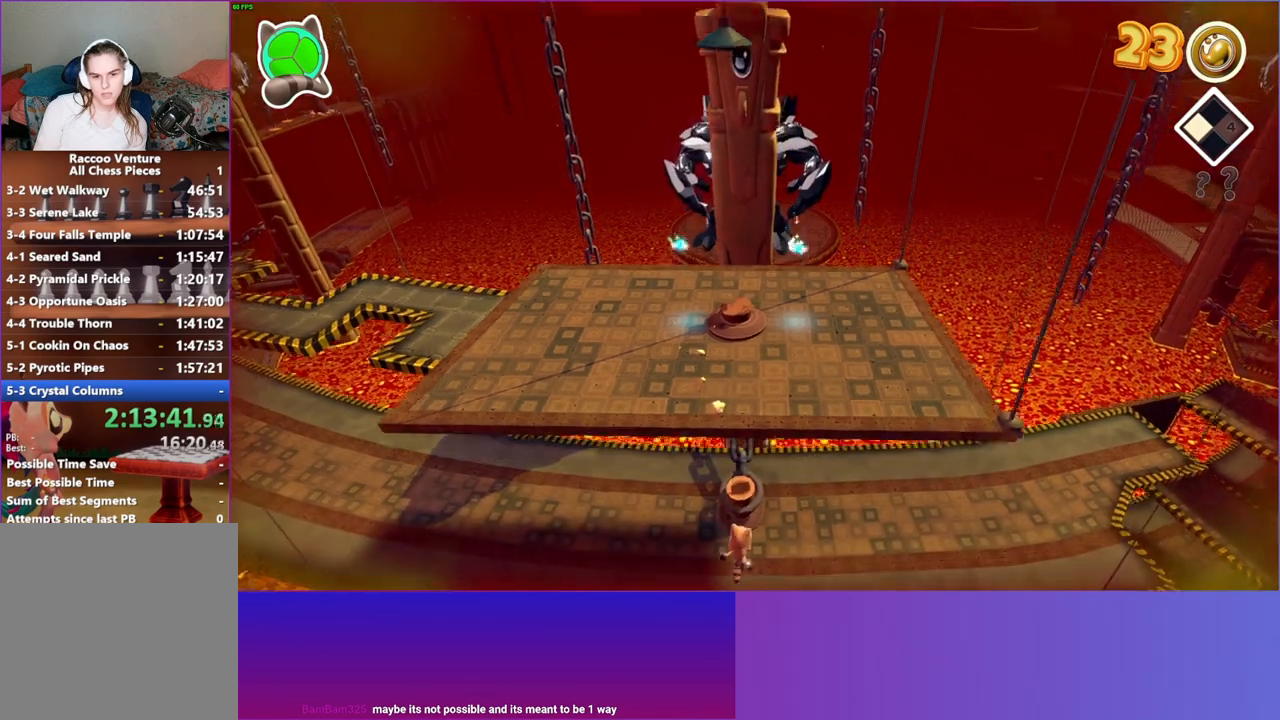
Gameplay with a controller (Xbox layout); each line is a JSON object with the inputs held at the frame after it. "events" lists button and stick changes between this image and that frame as [ms after this image, input, new state], when the widget could be followed in between. Not read: L3 R3.
{"buttons": ["A"], "left_stick": "up", "right_stick": "center", "events": [[67, "A", "down"]]}
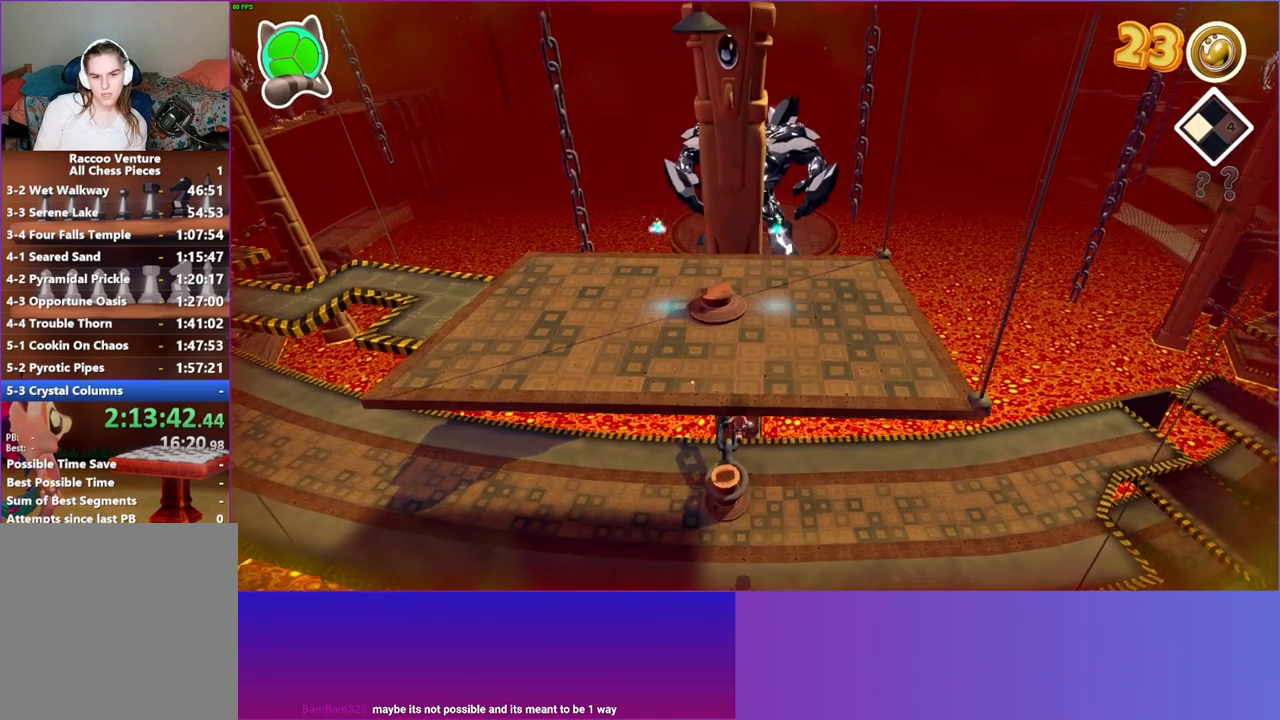
{"buttons": ["X"], "left_stick": "center", "right_stick": "center", "events": [[17, "left_stick", "up-left"], [250, "A", "up"], [467, "X", "down"], [483, "left_stick", "center"]]}
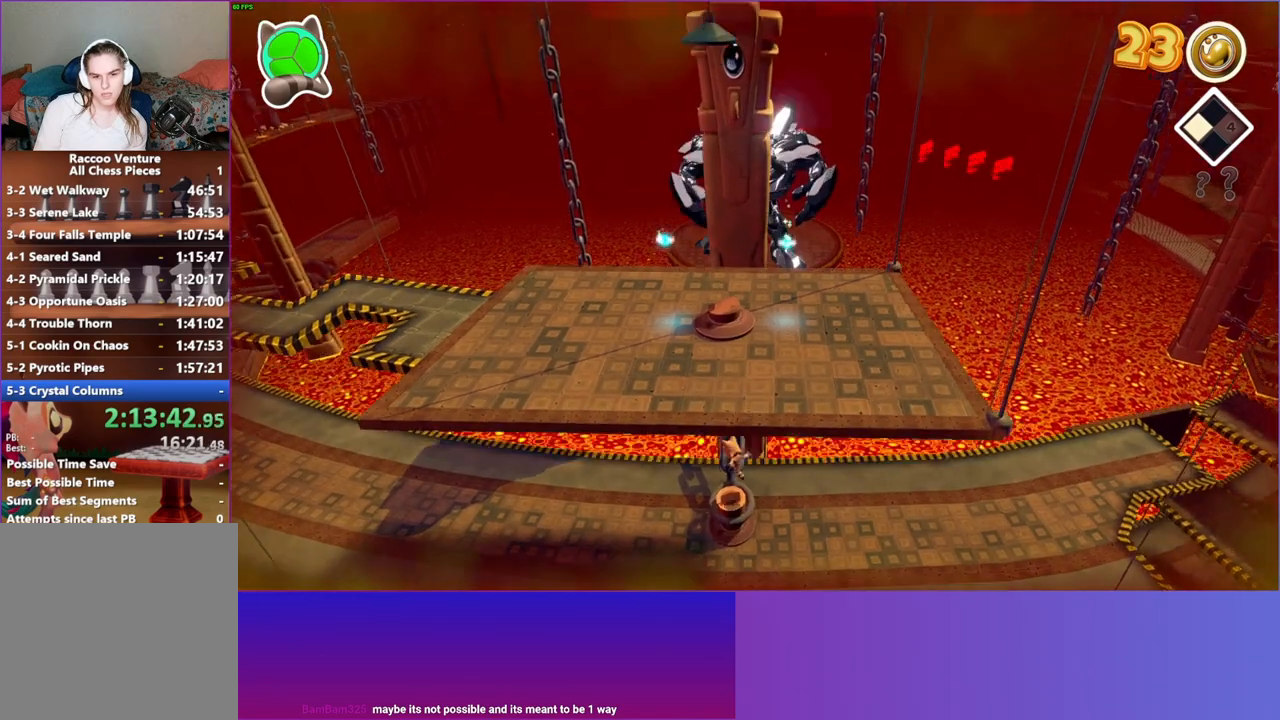
{"buttons": ["A"], "left_stick": "center", "right_stick": "center", "events": [[83, "X", "up"], [467, "A", "down"]]}
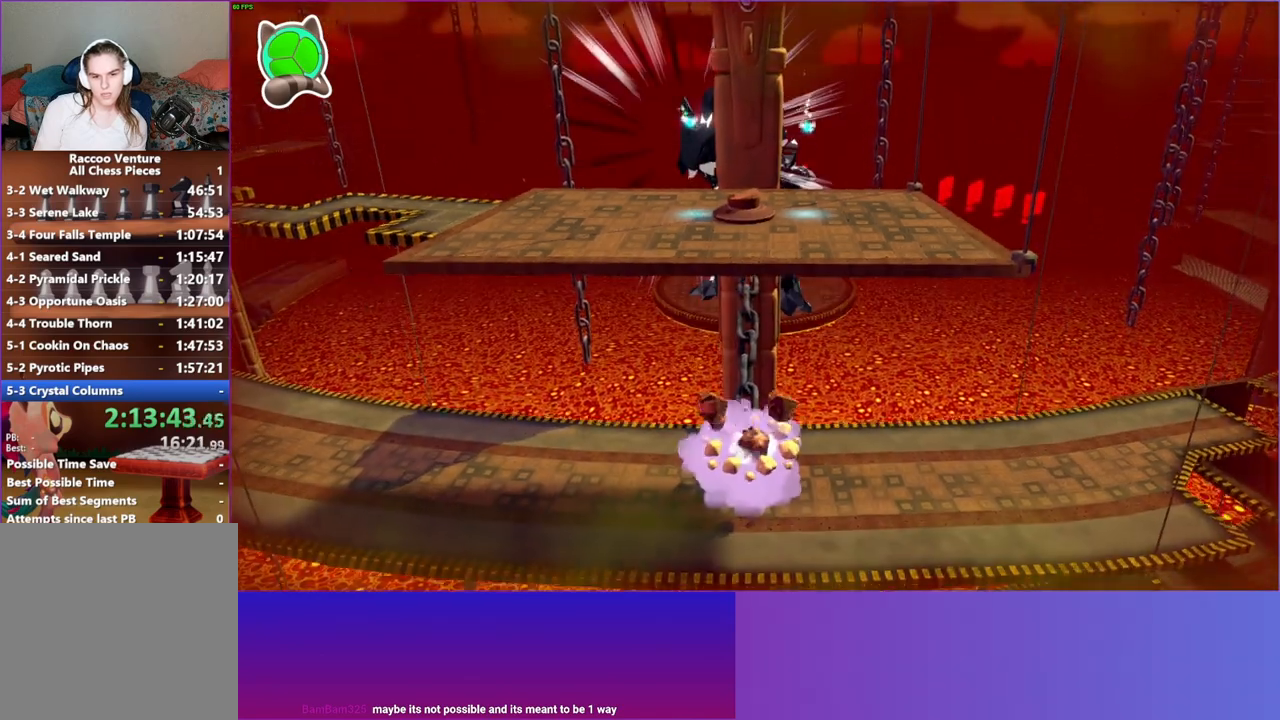
{"buttons": [], "left_stick": "center", "right_stick": "center", "events": [[100, "A", "up"], [200, "X", "down"], [317, "X", "up"]]}
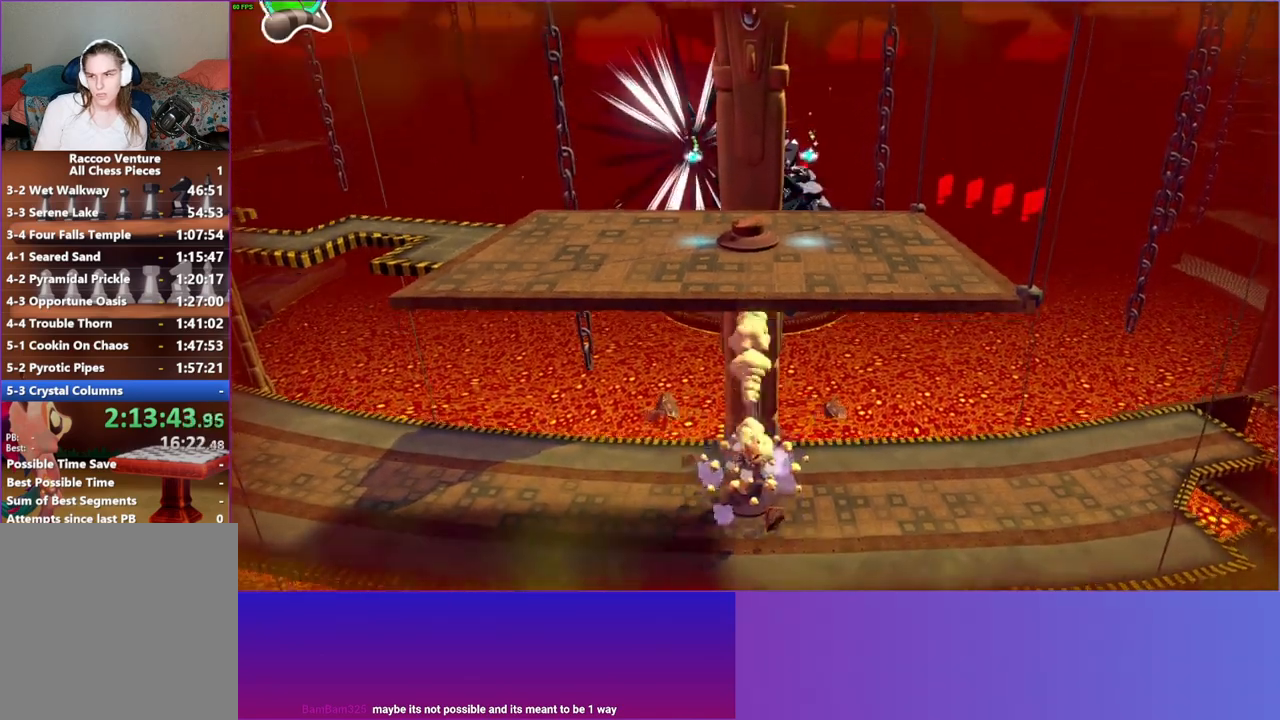
{"buttons": [], "left_stick": "down", "right_stick": "center", "events": [[17, "left_stick", "down"], [183, "Y", "down"], [350, "Y", "up"]]}
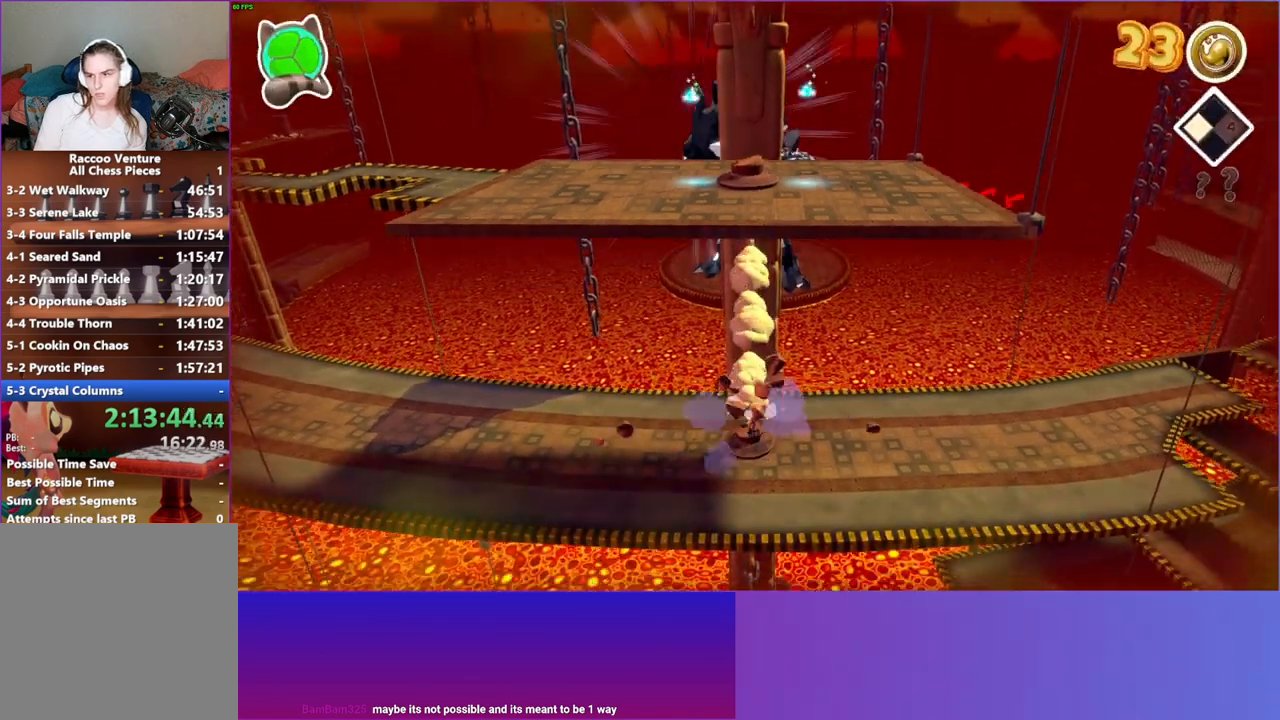
{"buttons": [], "left_stick": "down", "right_stick": "center", "events": []}
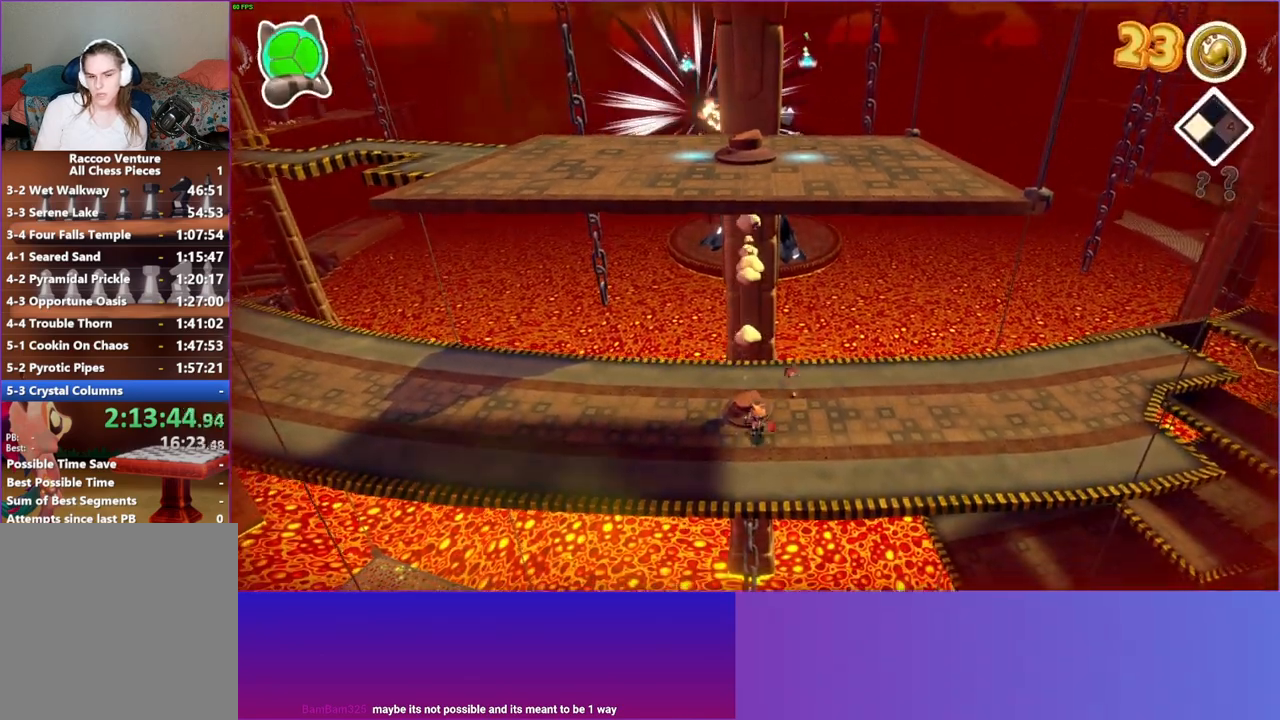
{"buttons": [], "left_stick": "down", "right_stick": "center", "events": []}
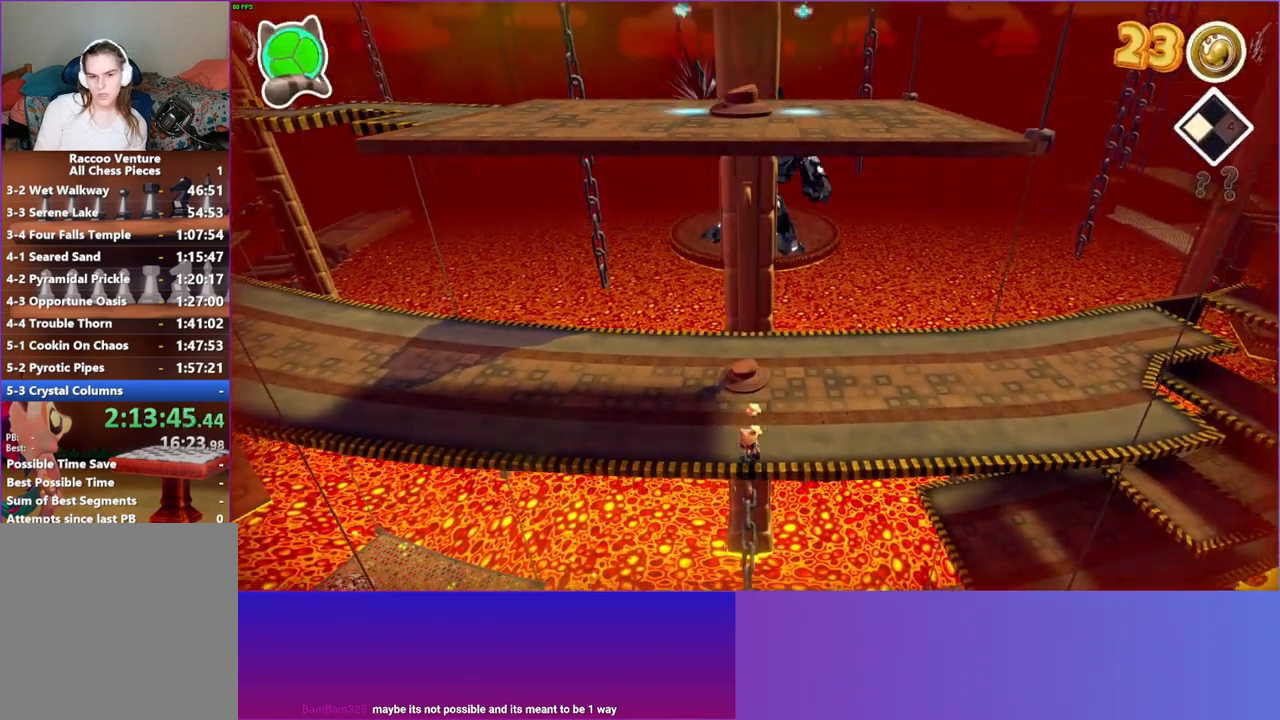
{"buttons": [], "left_stick": "up", "right_stick": "center", "events": [[83, "left_stick", "up"]]}
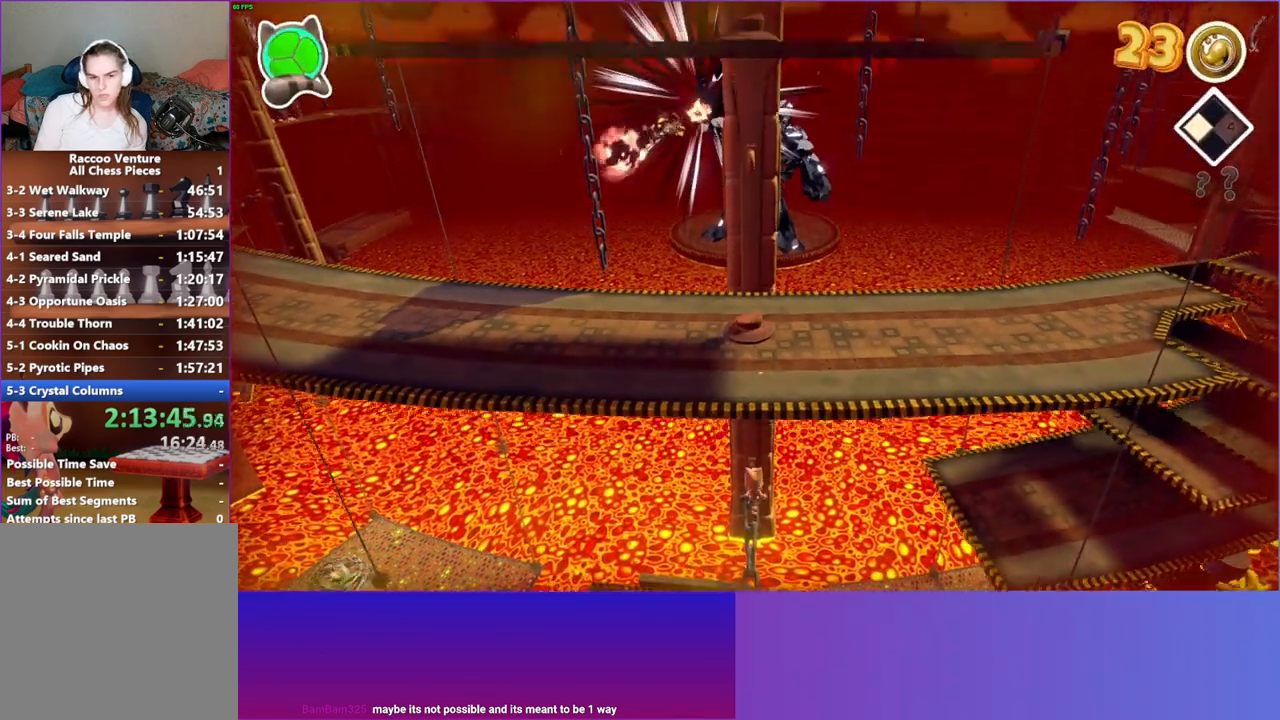
{"buttons": [], "left_stick": "up", "right_stick": "center", "events": []}
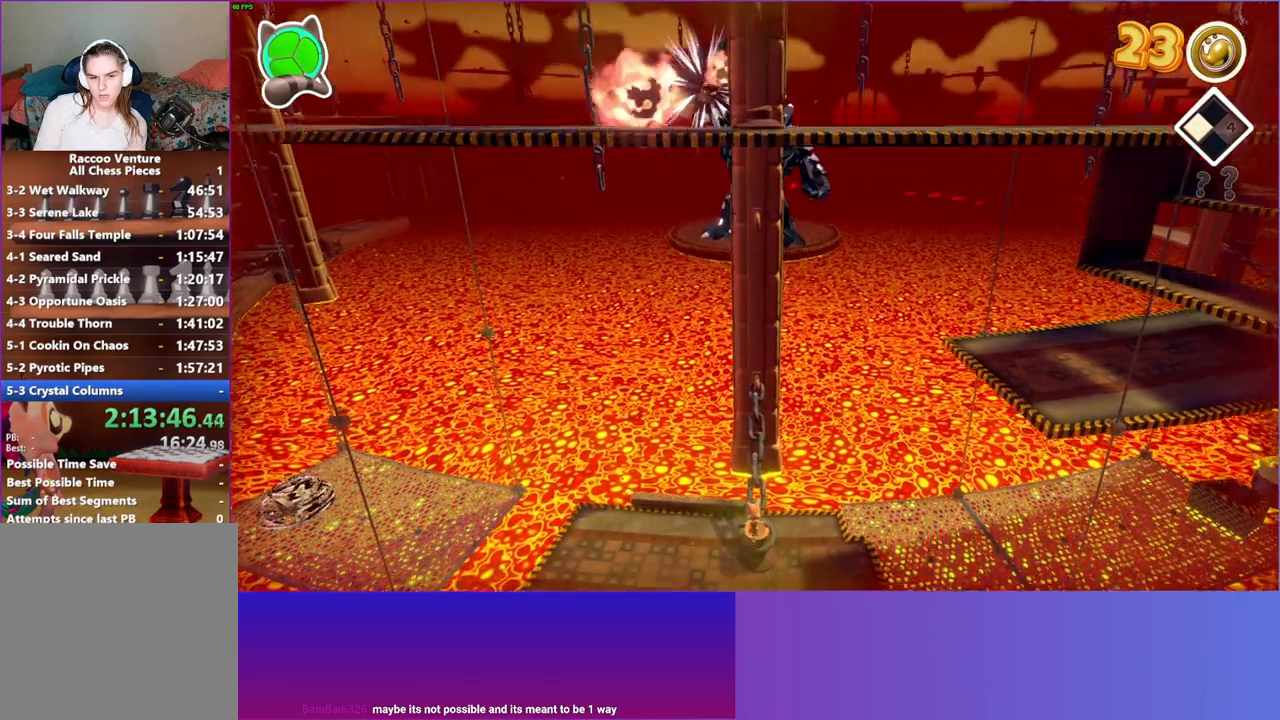
{"buttons": ["X"], "left_stick": "center", "right_stick": "center", "events": [[17, "A", "down"], [267, "A", "up"], [500, "X", "down"], [500, "left_stick", "center"]]}
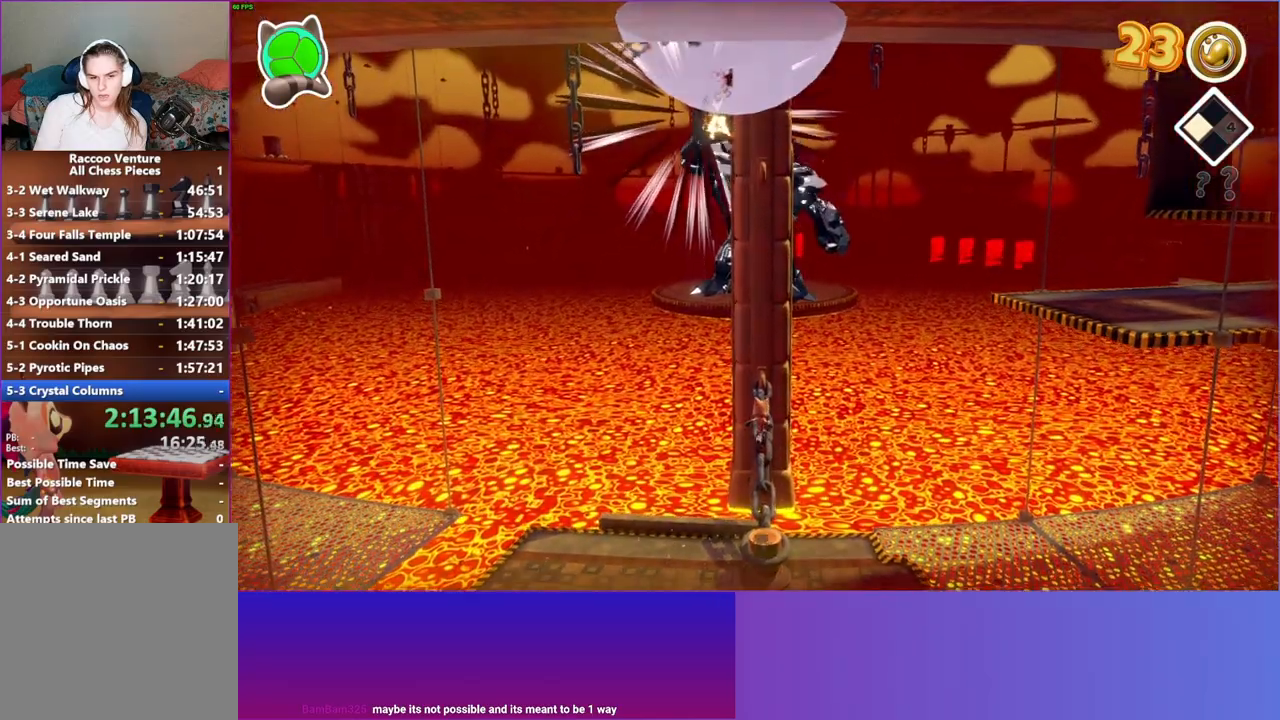
{"buttons": [], "left_stick": "center", "right_stick": "center", "events": [[133, "X", "up"]]}
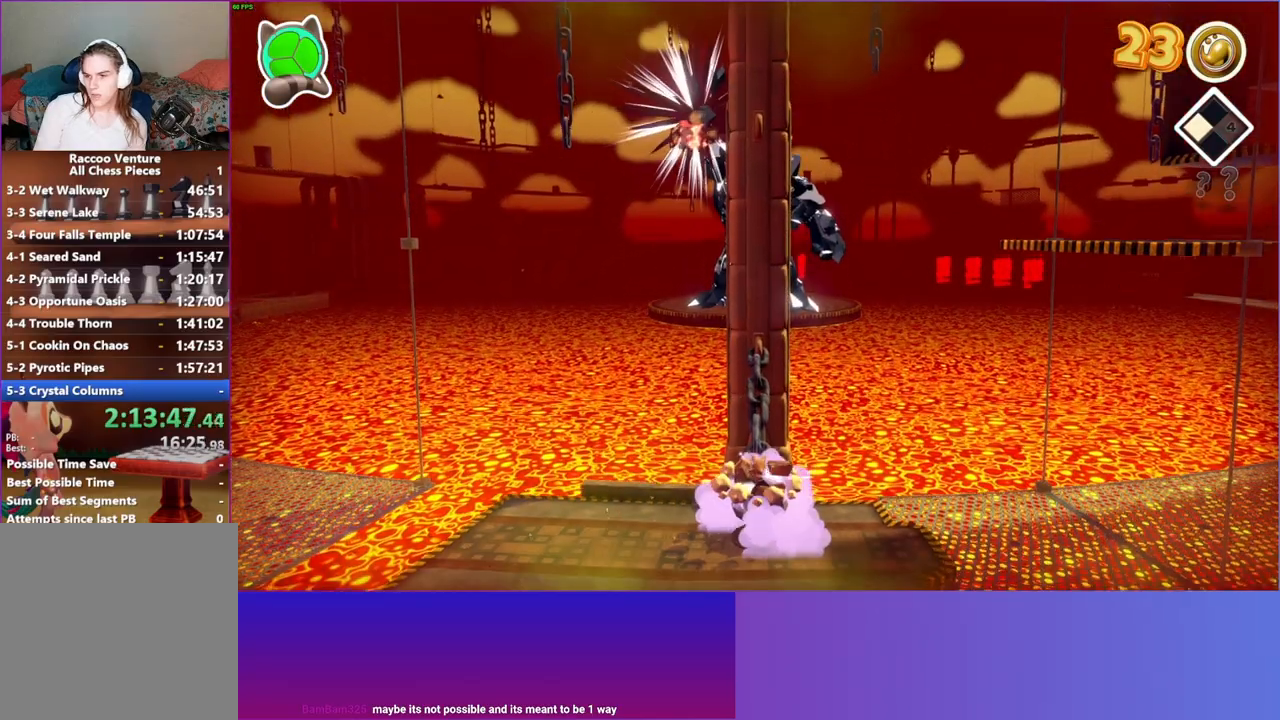
{"buttons": [], "left_stick": "center", "right_stick": "center", "events": [[150, "A", "down"], [300, "A", "up"], [400, "X", "down"], [500, "X", "up"]]}
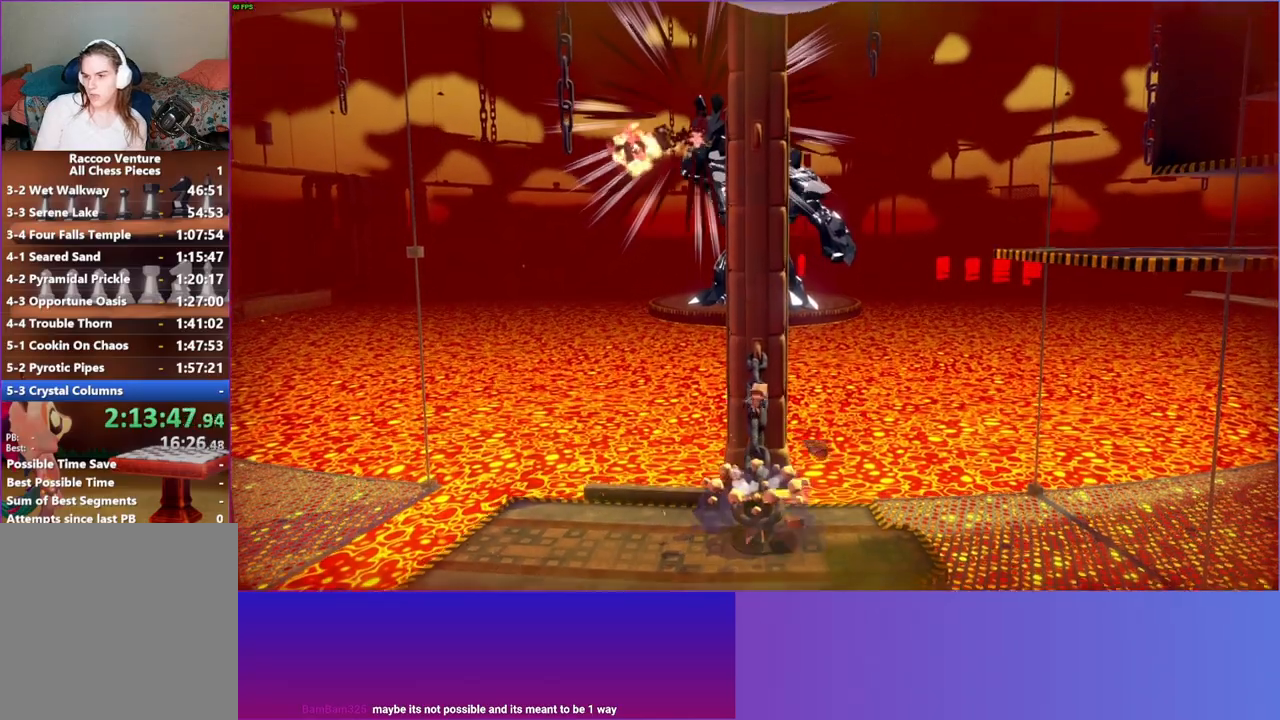
{"buttons": [], "left_stick": "center", "right_stick": "center", "events": []}
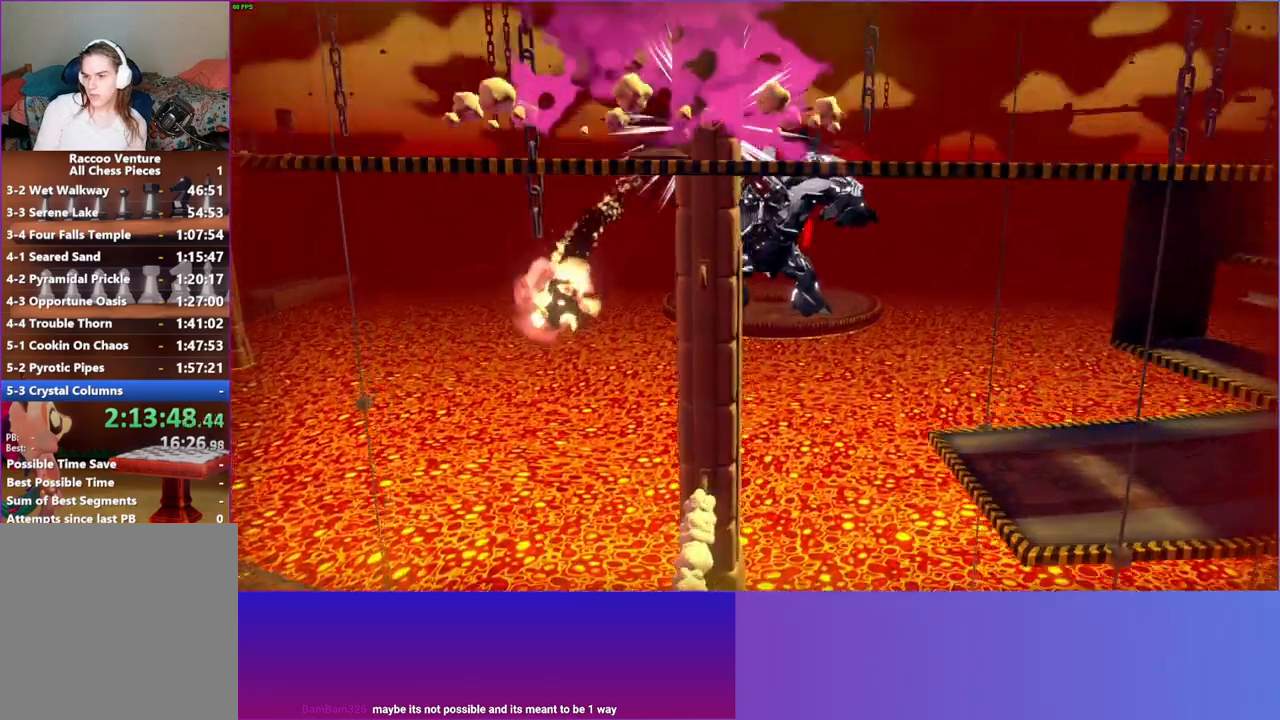
{"buttons": ["Y"], "left_stick": "center", "right_stick": "center", "events": [[150, "left_stick", "down-left"], [383, "left_stick", "center"], [433, "Y", "down"]]}
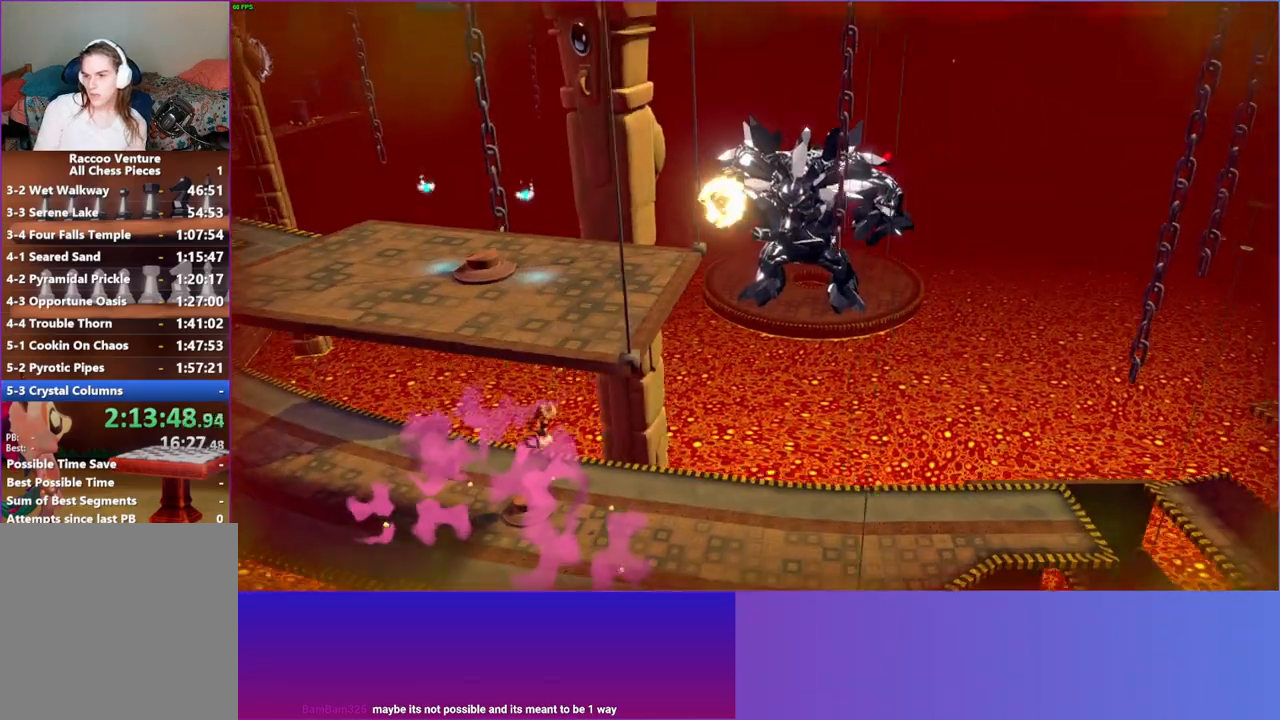
{"buttons": [], "left_stick": "center", "right_stick": "center", "events": [[67, "Y", "up"]]}
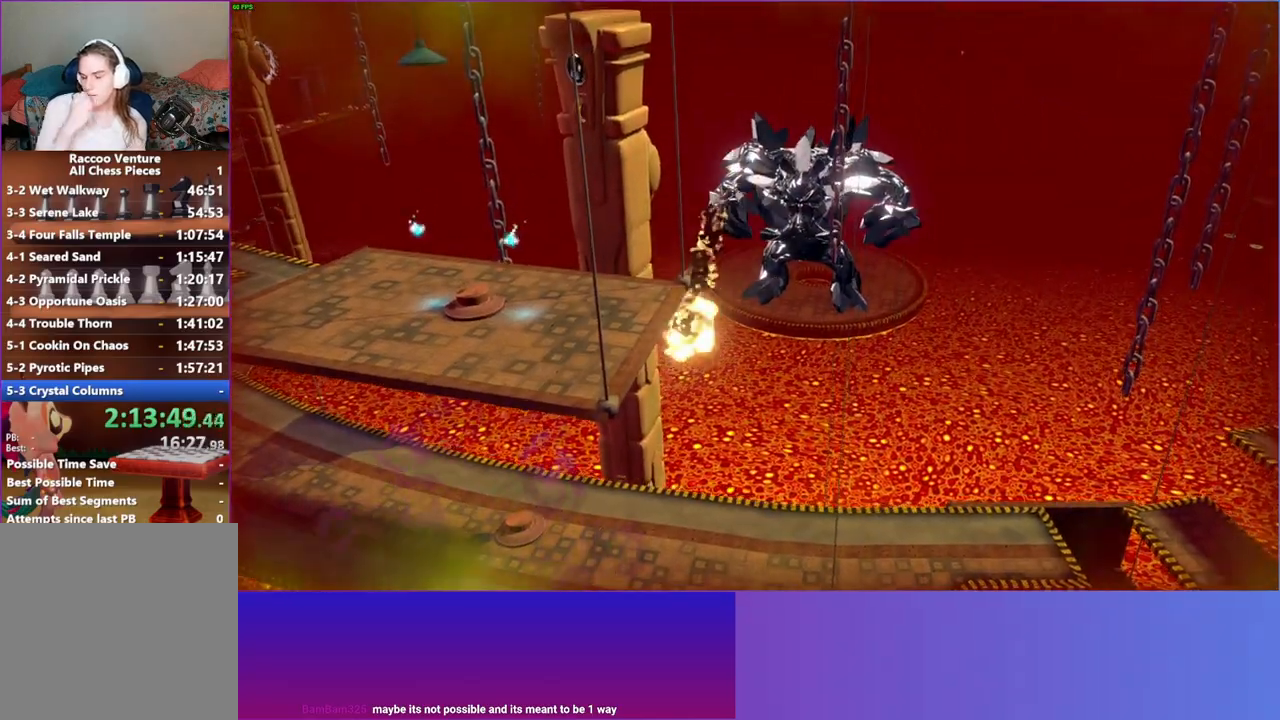
{"buttons": [], "left_stick": "center", "right_stick": "center", "events": []}
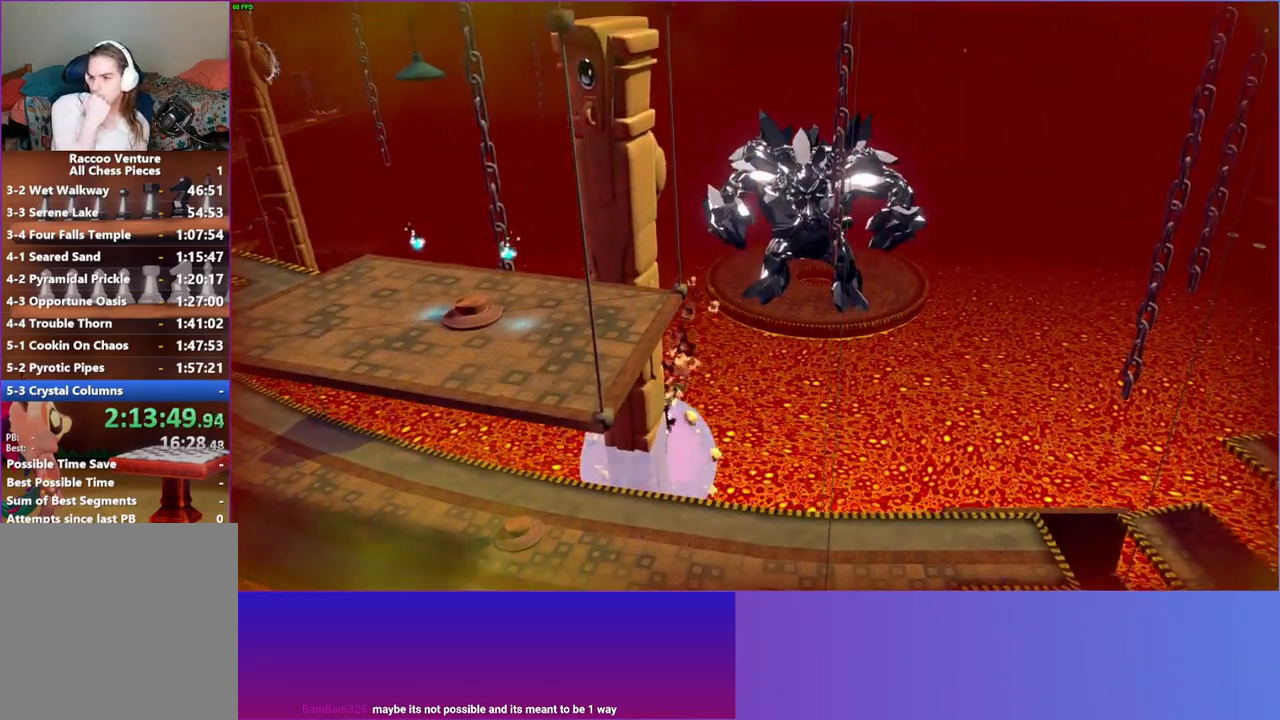
{"buttons": [], "left_stick": "center", "right_stick": "center", "events": []}
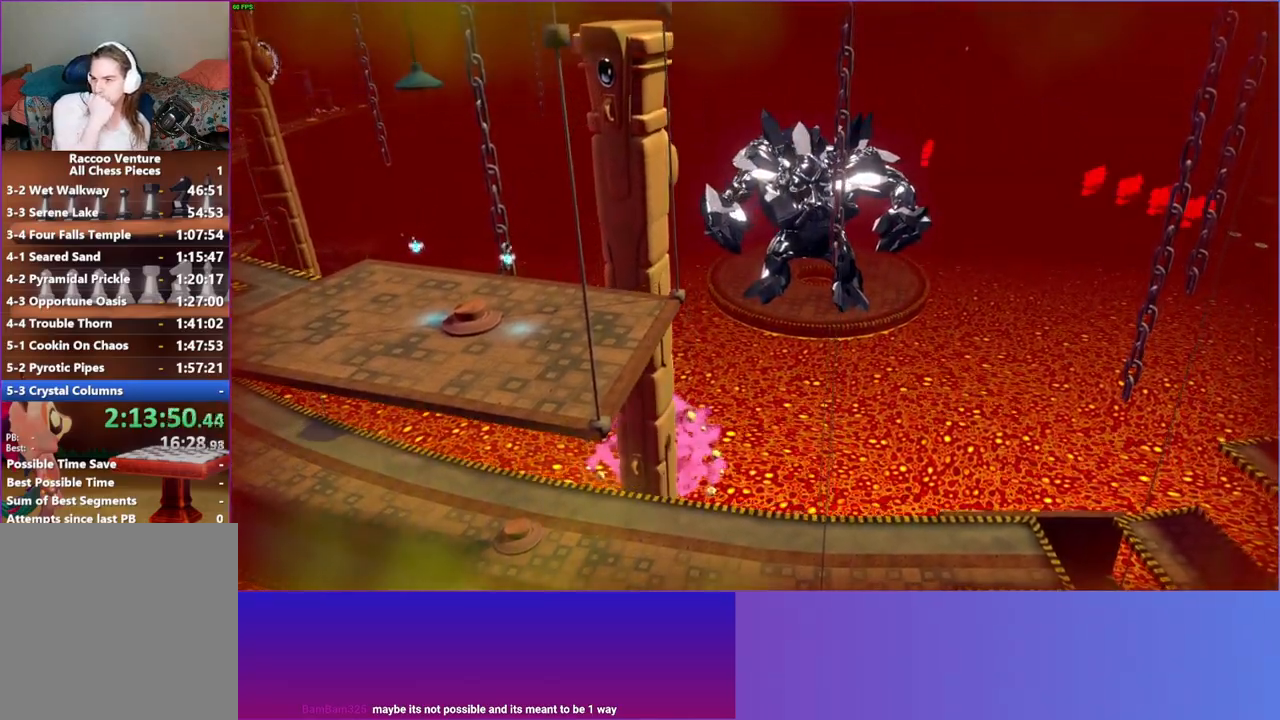
{"buttons": [], "left_stick": "center", "right_stick": "center", "events": []}
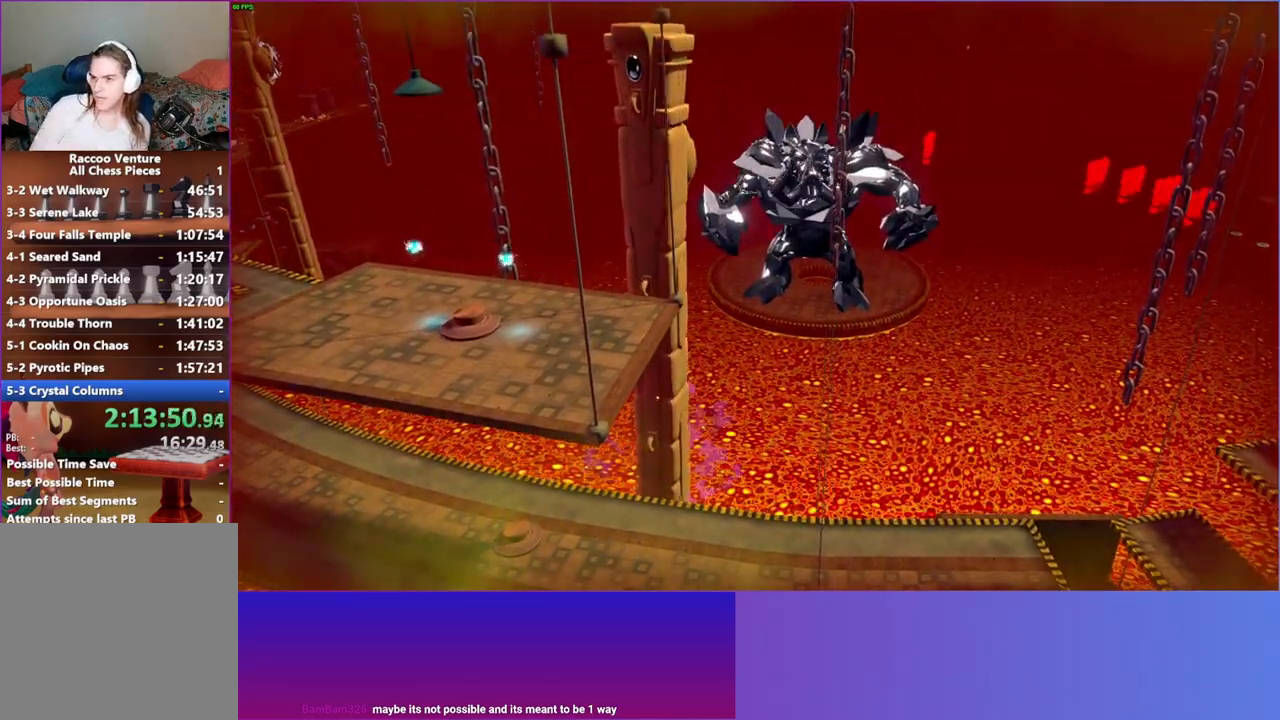
{"buttons": [], "left_stick": "center", "right_stick": "center", "events": []}
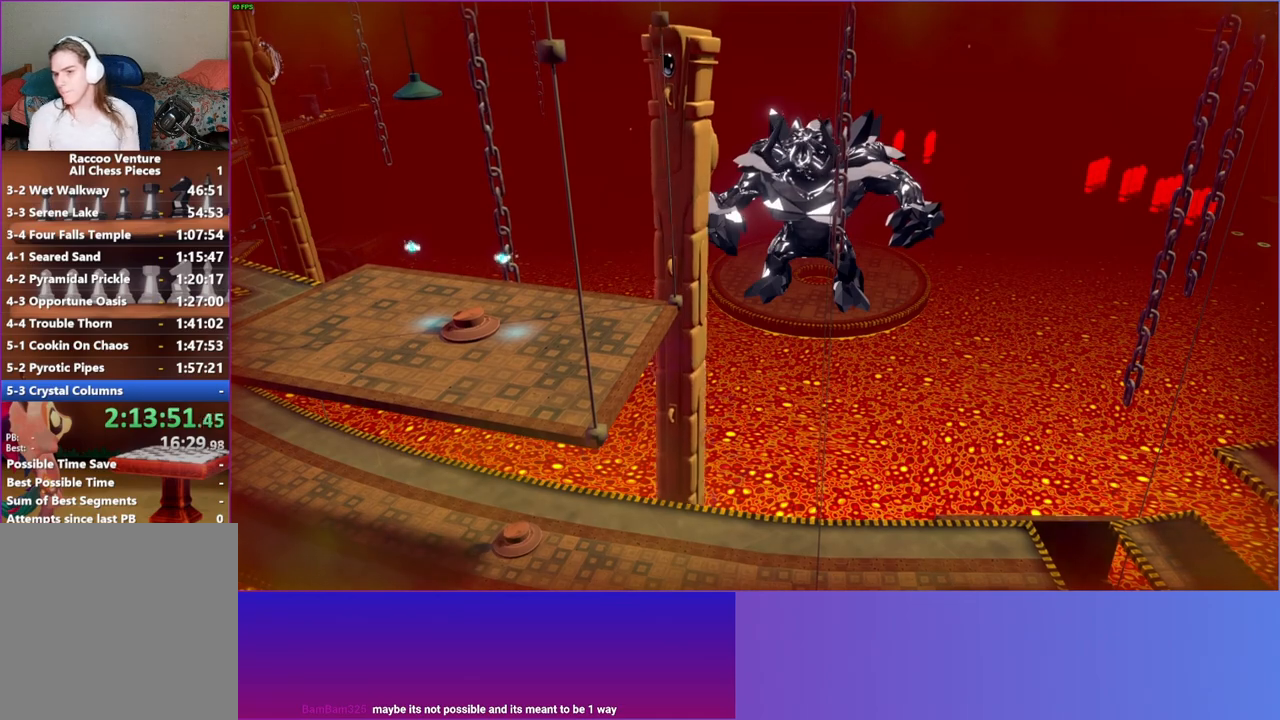
{"buttons": [], "left_stick": "center", "right_stick": "center", "events": []}
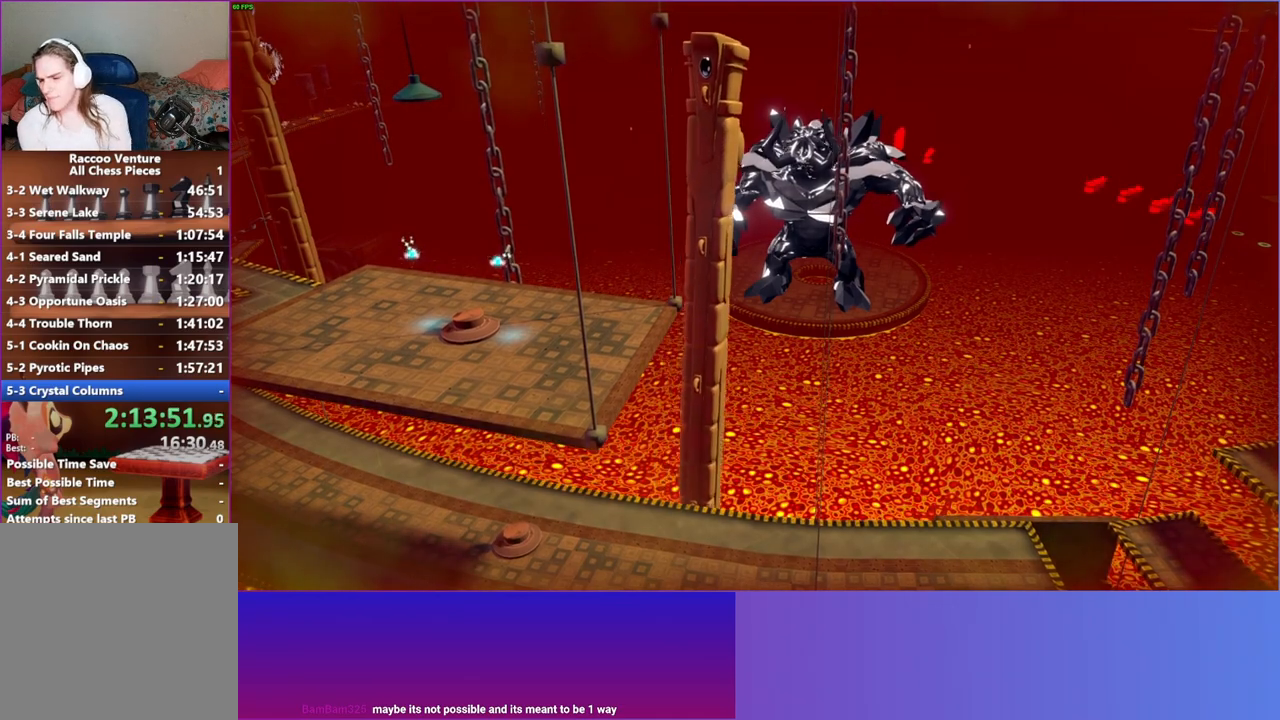
{"buttons": [], "left_stick": "center", "right_stick": "center", "events": []}
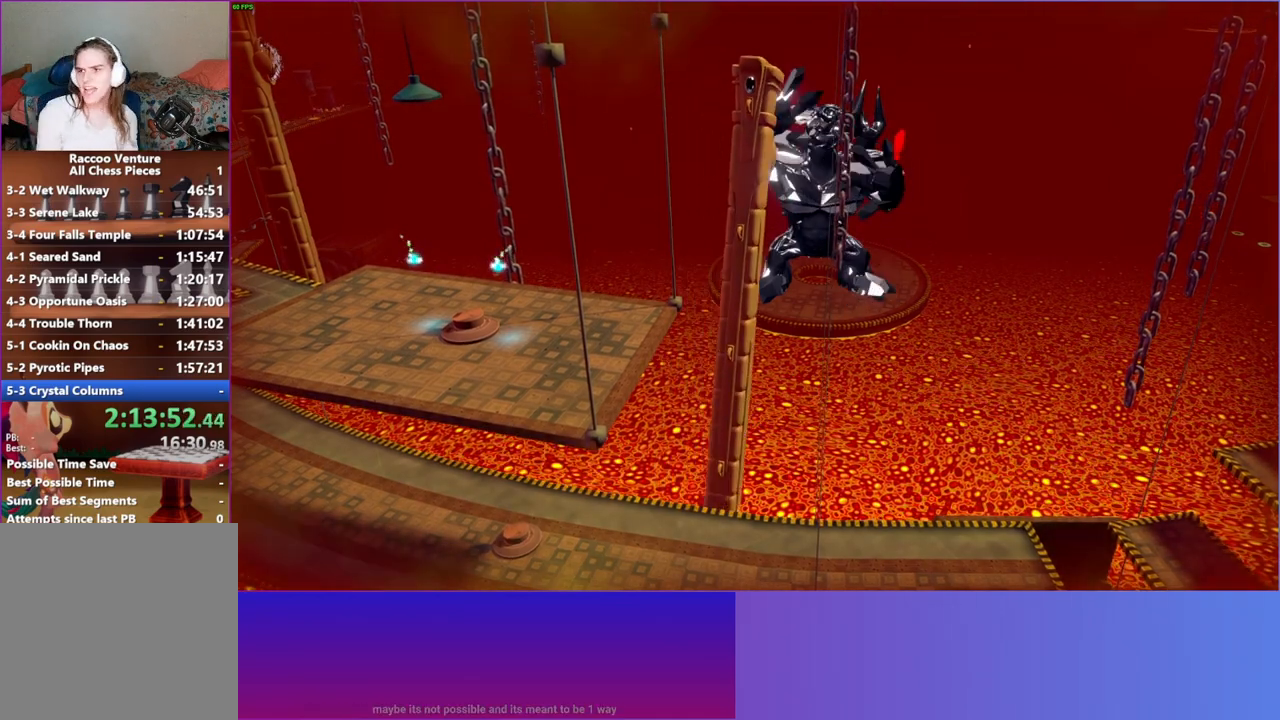
{"buttons": [], "left_stick": "center", "right_stick": "center", "events": [[17, "left_stick", "left"], [450, "left_stick", "center"]]}
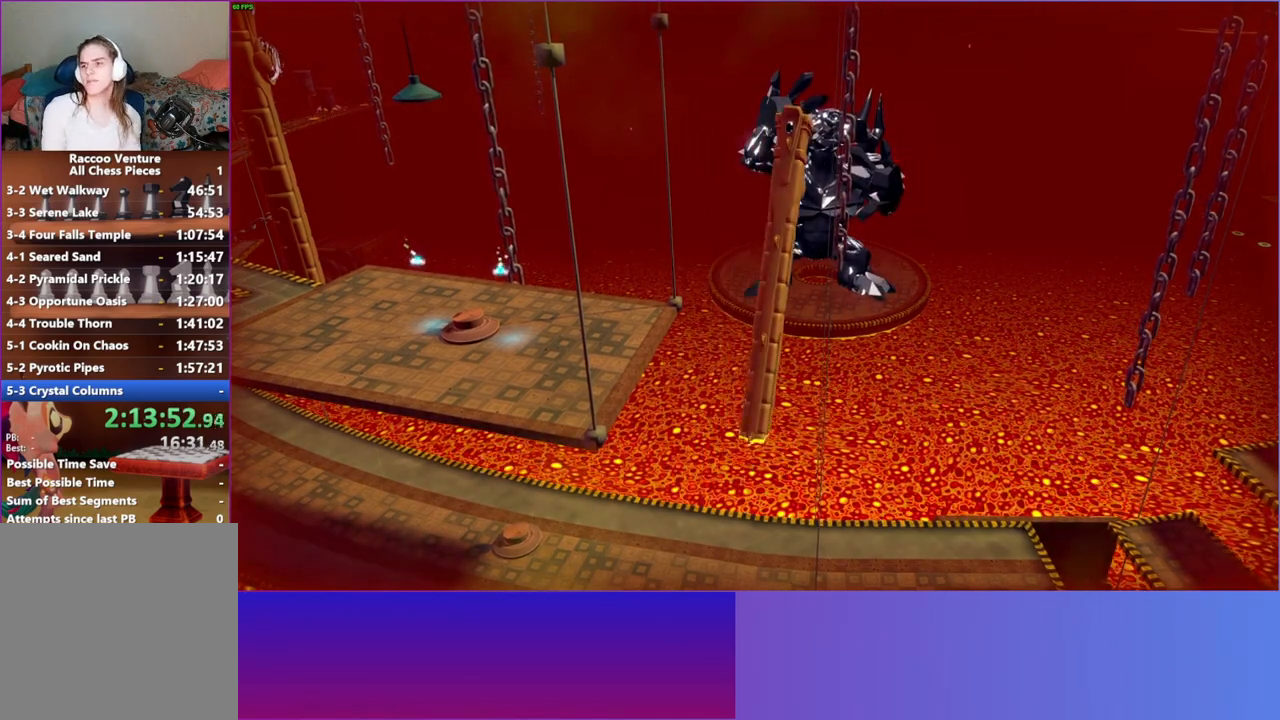
{"buttons": [], "left_stick": "center", "right_stick": "center", "events": [[333, "Y", "down"], [450, "Y", "up"]]}